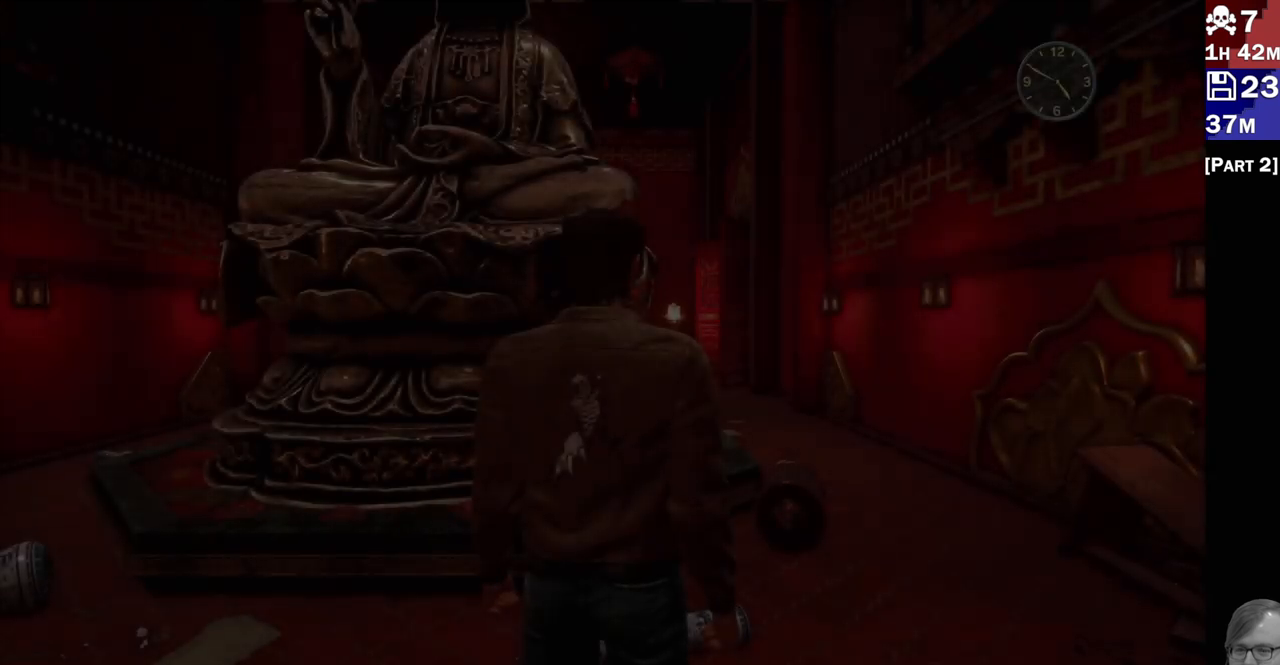
Gameplay with a controller (PlayStation layout); each line is a JSON object with the inputs held at the frame after it (dt_ms = milliseconds from this image to that frame). "events" lists button and stick changes between this image and that frame as [ms after this image, input, new state], when the widget could be followed in between. Not read: L3 R3.
{"dt_ms": 500, "buttons": [], "left_stick": "up-right", "right_stick": "down-right", "events": [[333, "left_stick", "up-right"], [333, "right_stick", "down"], [500, "right_stick", "down-right"]]}
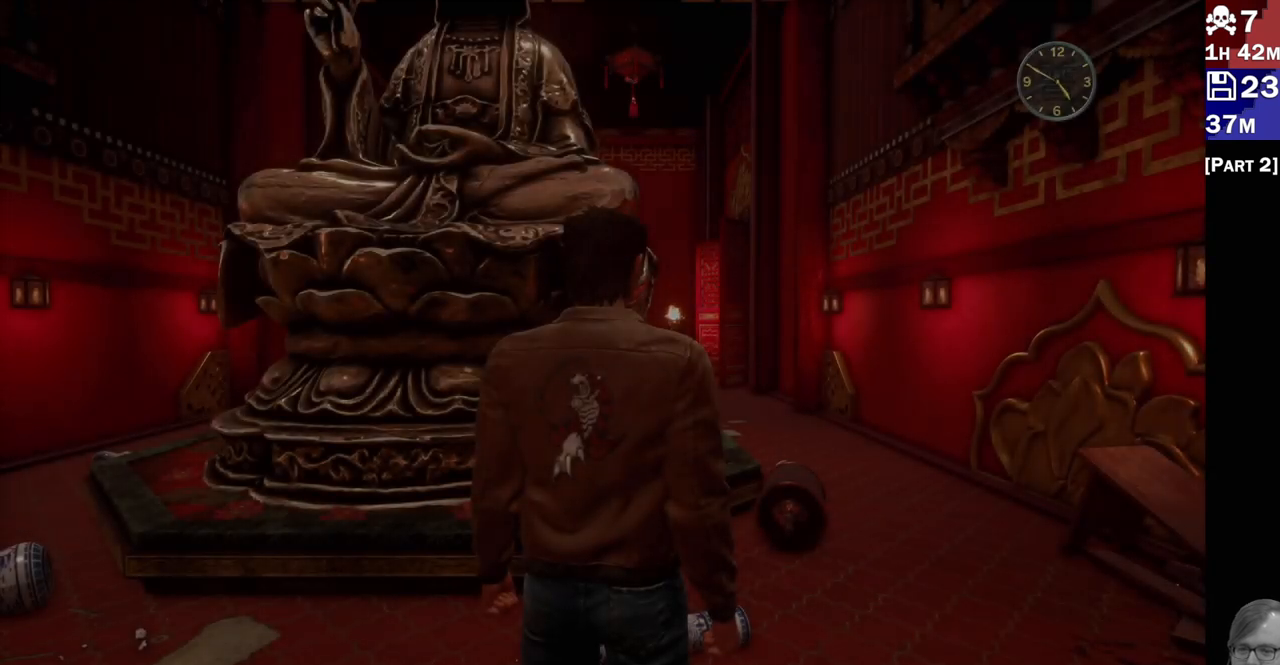
{"dt_ms": 500, "buttons": ["R2"], "left_stick": "up-right", "right_stick": "down-right", "events": [[183, "R2", "down"]]}
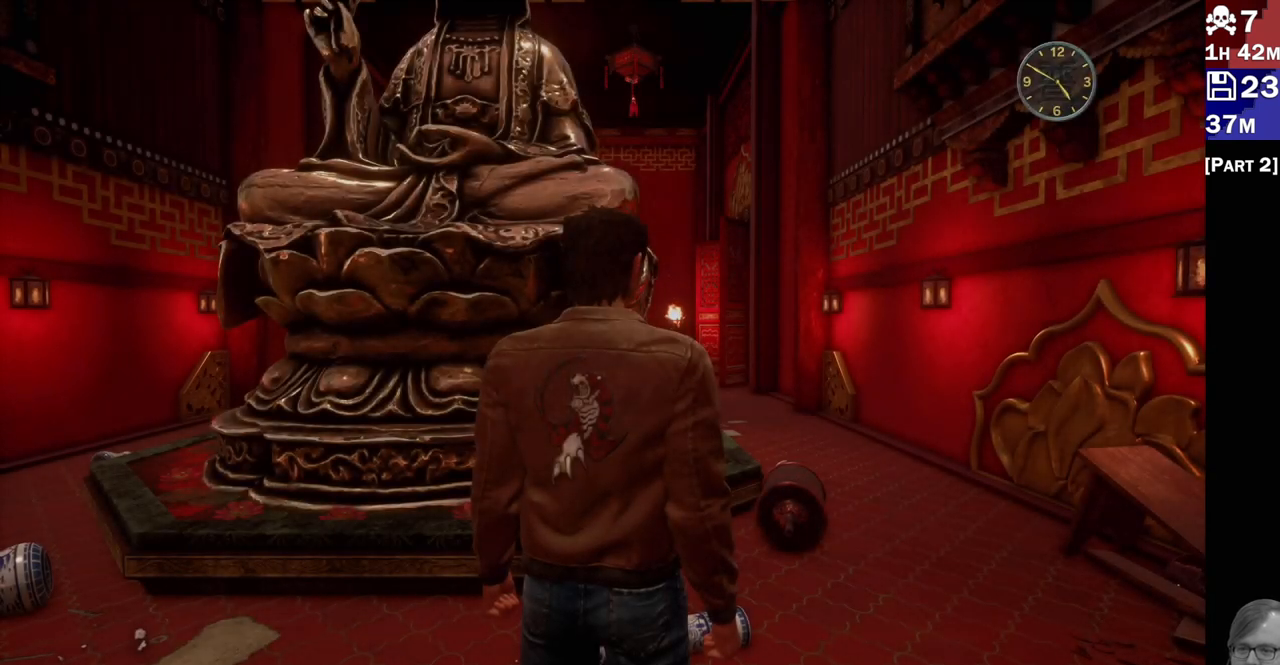
{"dt_ms": 500, "buttons": [], "left_stick": "up-right", "right_stick": "down", "events": [[117, "R2", "up"], [200, "right_stick", "down"]]}
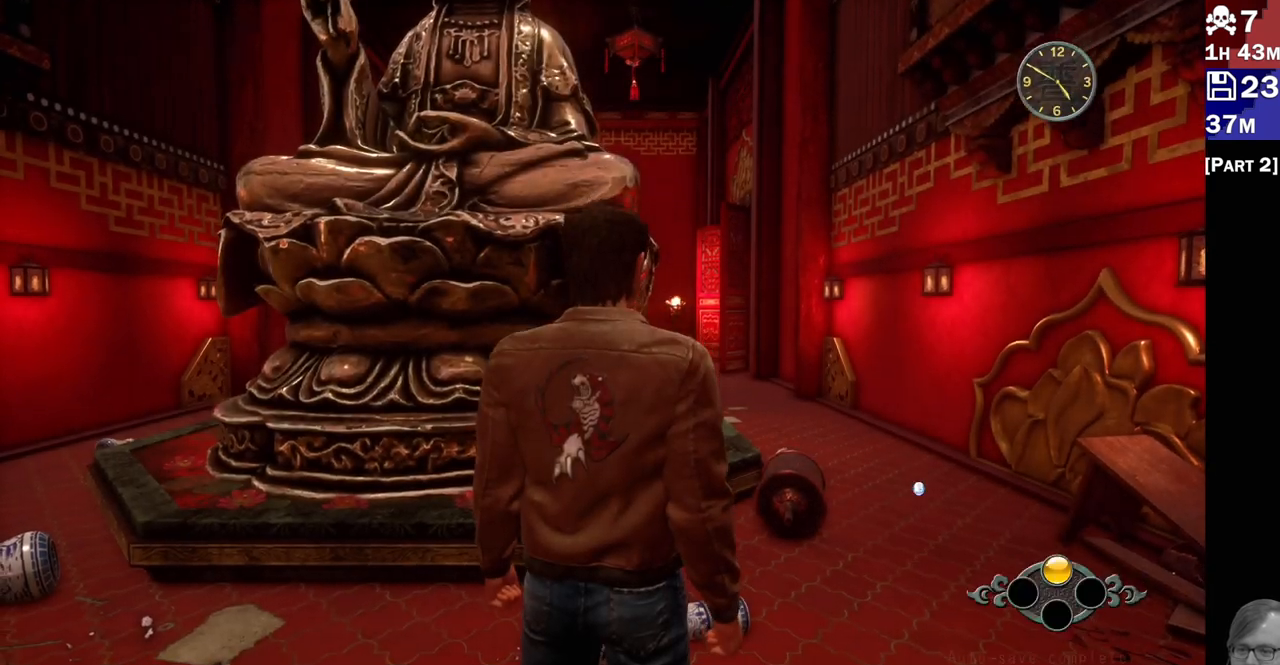
{"dt_ms": 500, "buttons": [], "left_stick": "up-right", "right_stick": "center", "events": [[167, "right_stick", "center"]]}
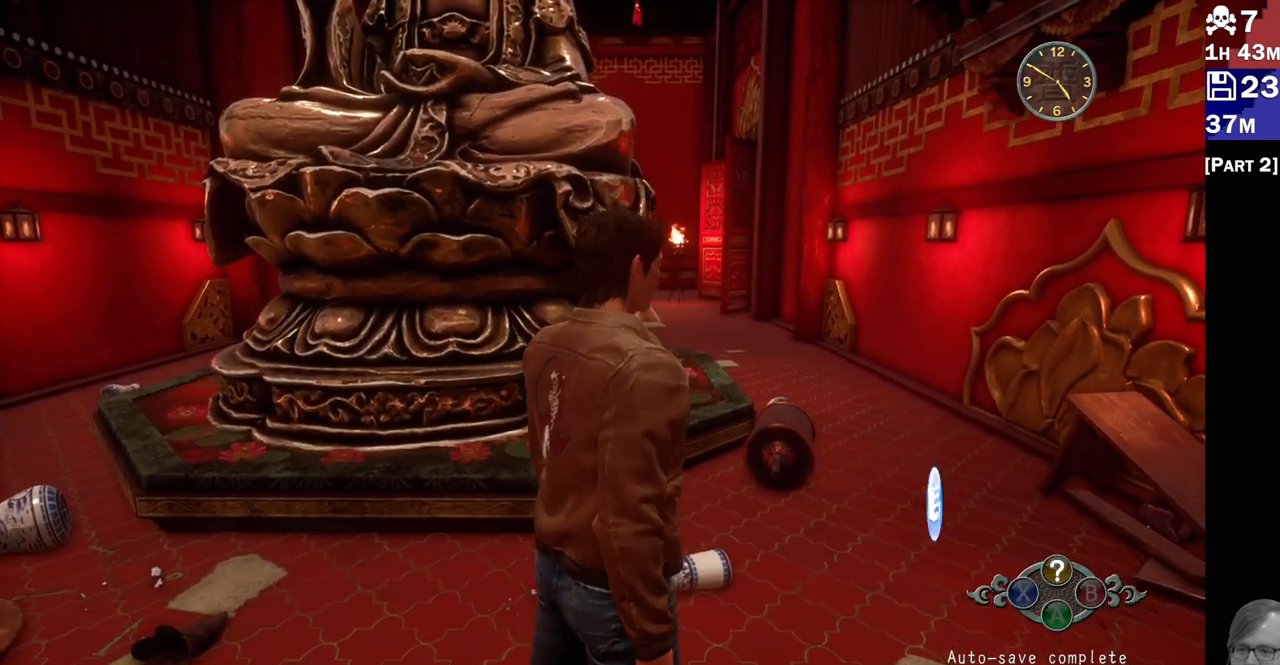
{"dt_ms": 500, "buttons": ["R2"], "left_stick": "up-right", "right_stick": "down", "events": [[167, "R2", "down"], [317, "right_stick", "down"]]}
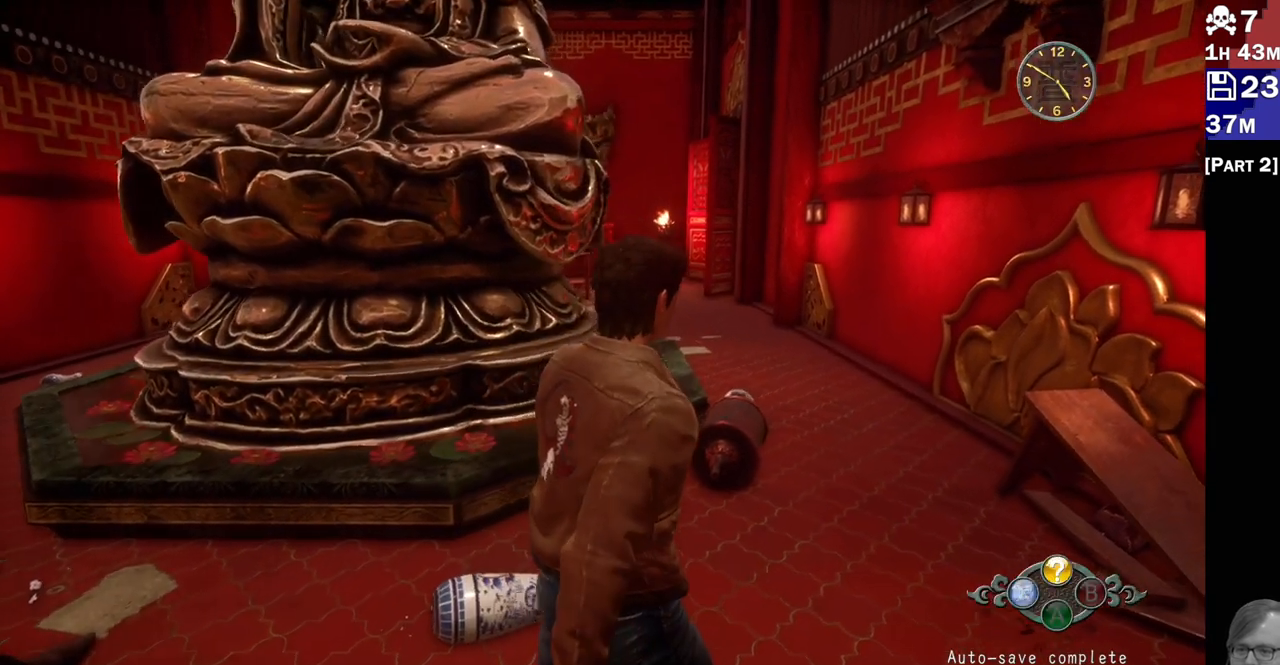
{"dt_ms": 500, "buttons": ["R2"], "left_stick": "up-right", "right_stick": "left", "events": [[83, "right_stick", "center"], [500, "right_stick", "left"]]}
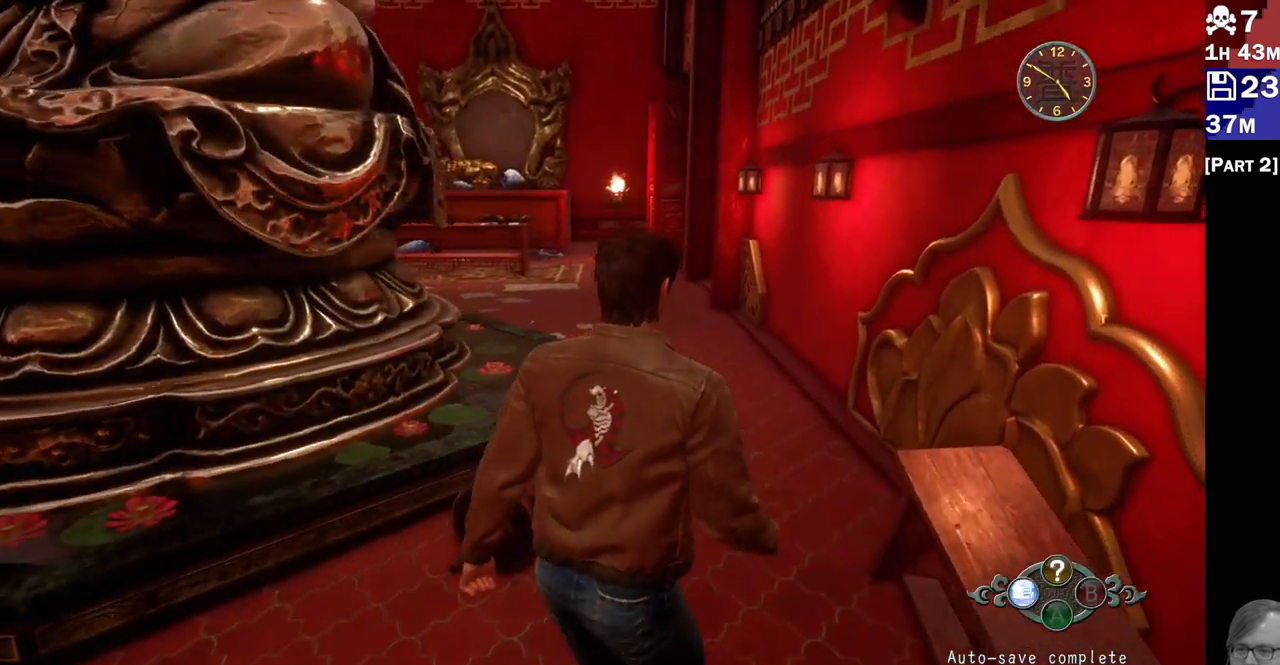
{"dt_ms": 500, "buttons": ["R2"], "left_stick": "up", "right_stick": "left", "events": [[67, "left_stick", "up"]]}
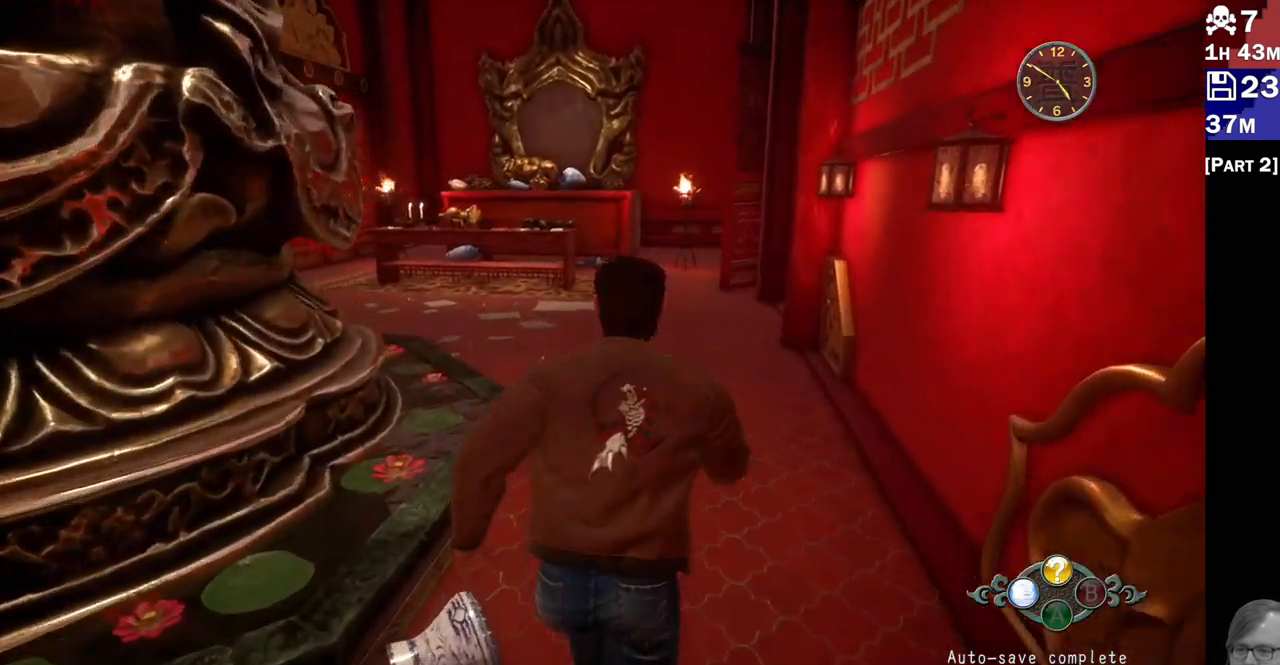
{"dt_ms": 500, "buttons": ["R2"], "left_stick": "up", "right_stick": "center", "events": [[367, "right_stick", "center"]]}
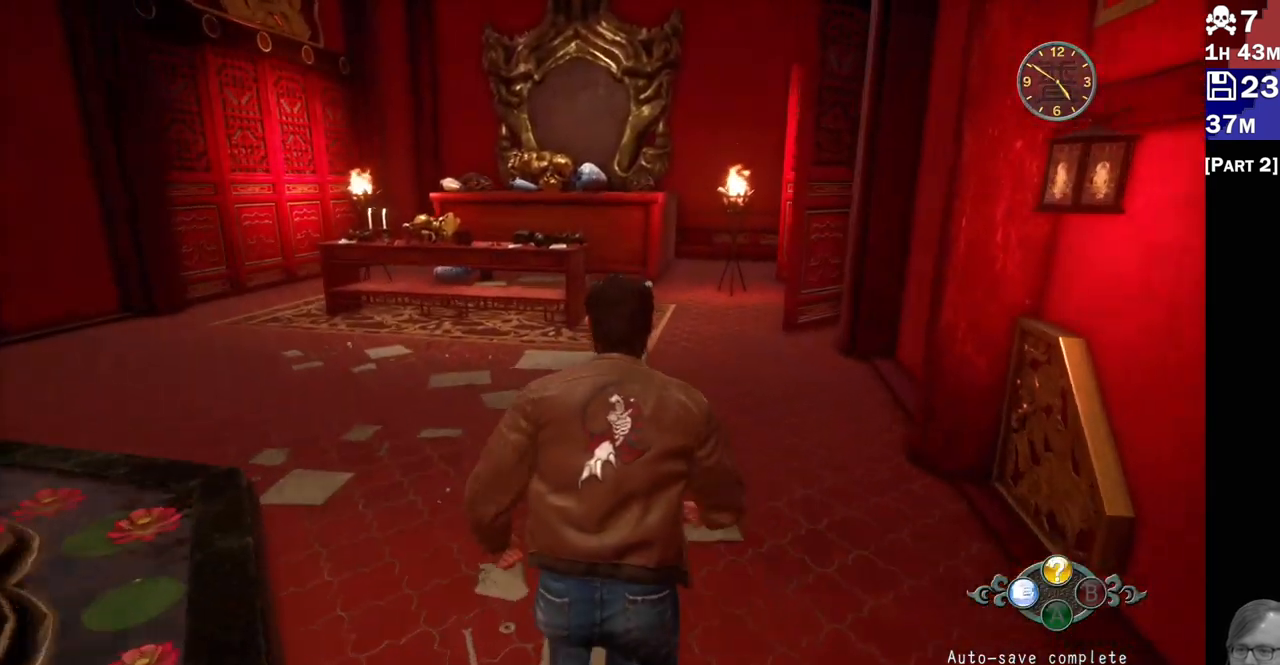
{"dt_ms": 500, "buttons": ["R2"], "left_stick": "up", "right_stick": "right", "events": [[17, "right_stick", "right"]]}
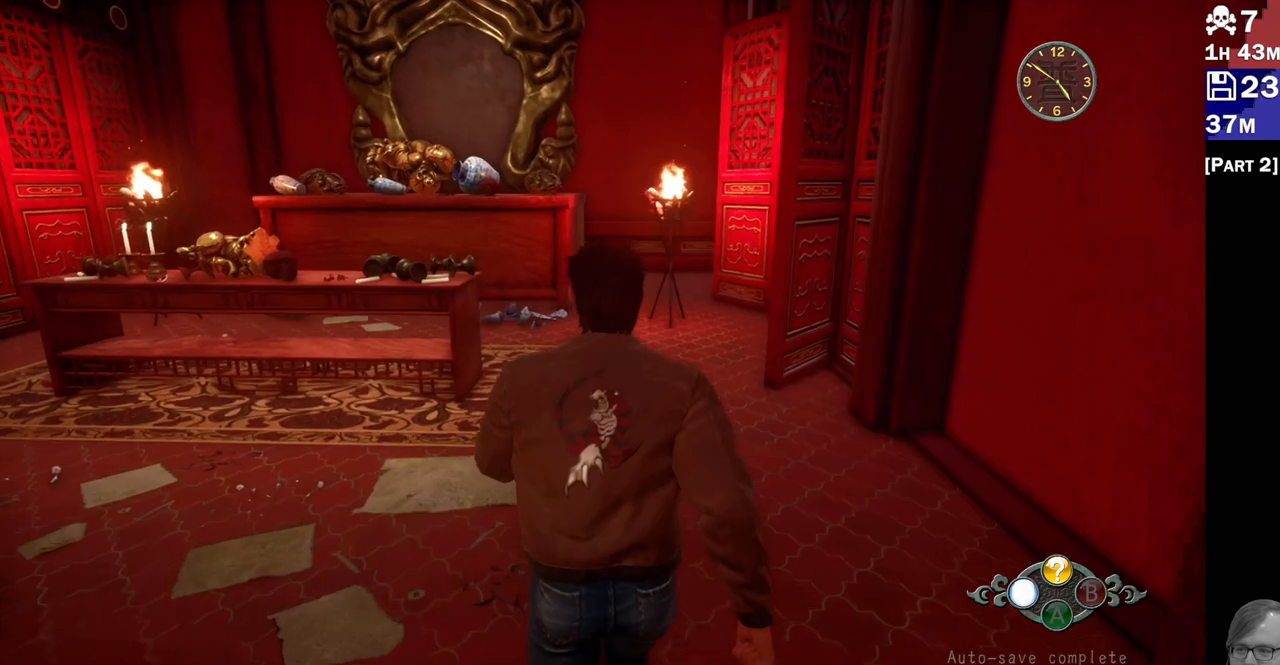
{"dt_ms": 500, "buttons": [], "left_stick": "up", "right_stick": "right", "events": [[367, "R2", "up"]]}
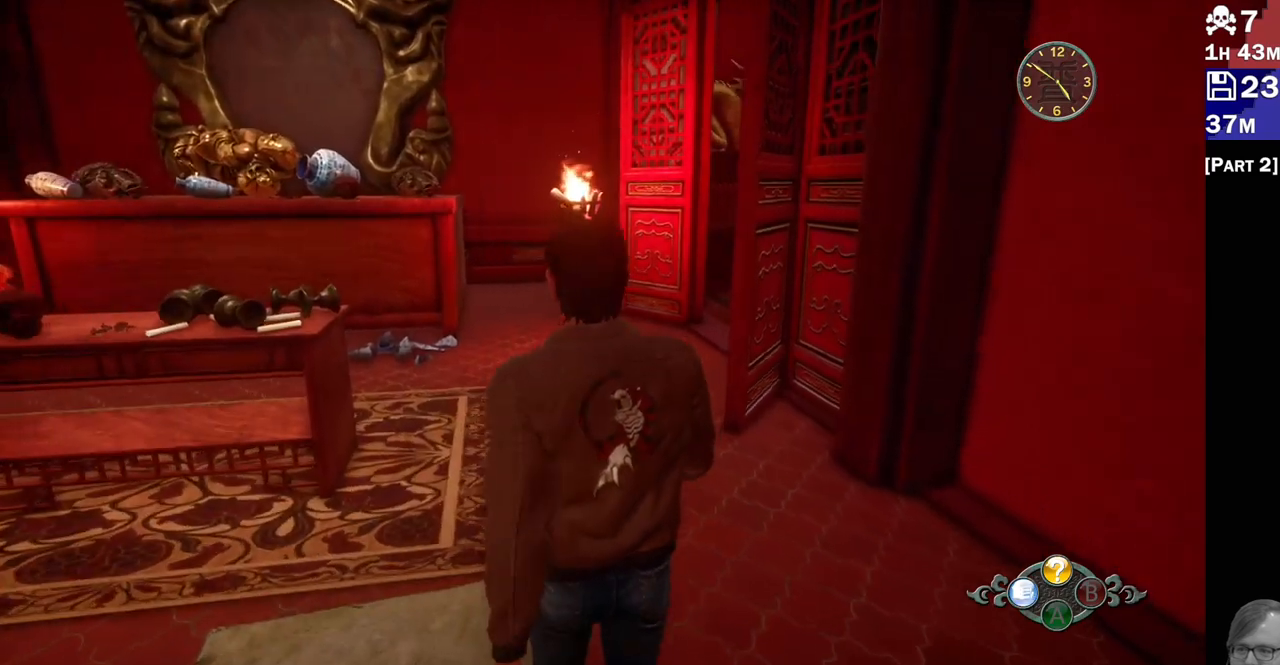
{"dt_ms": 500, "buttons": [], "left_stick": "up-left", "right_stick": "right", "events": [[100, "left_stick", "up-left"]]}
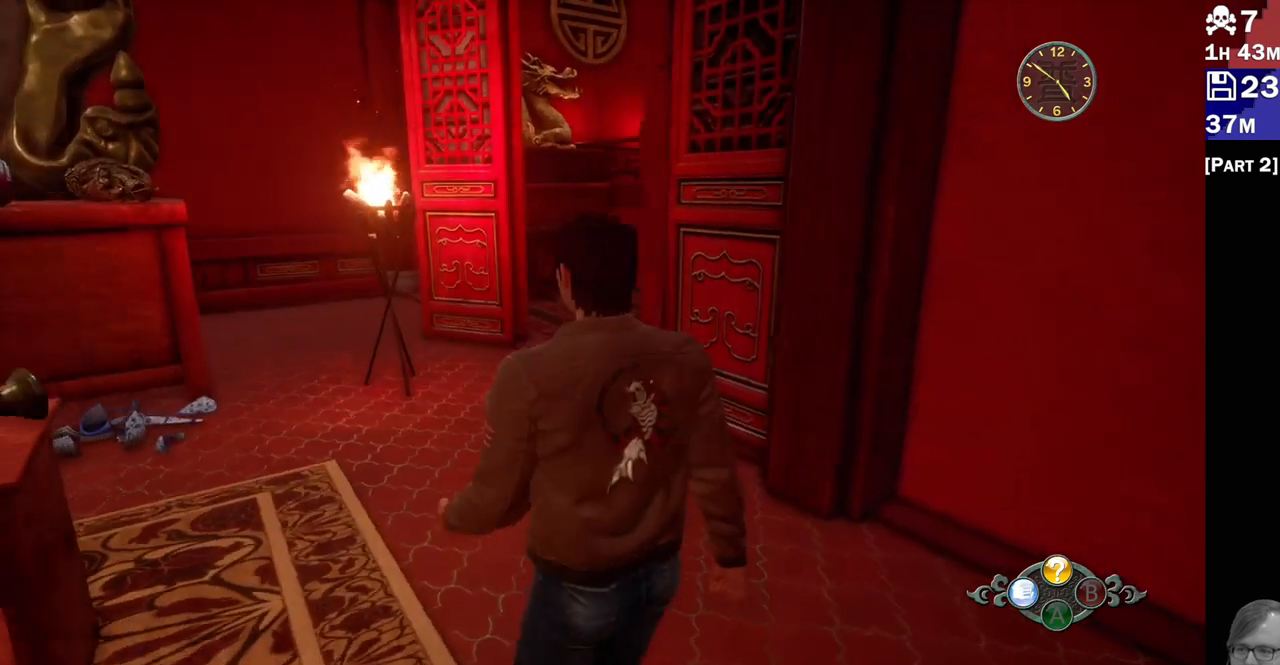
{"dt_ms": 500, "buttons": ["R2"], "left_stick": "up-left", "right_stick": "right", "events": [[233, "R2", "down"]]}
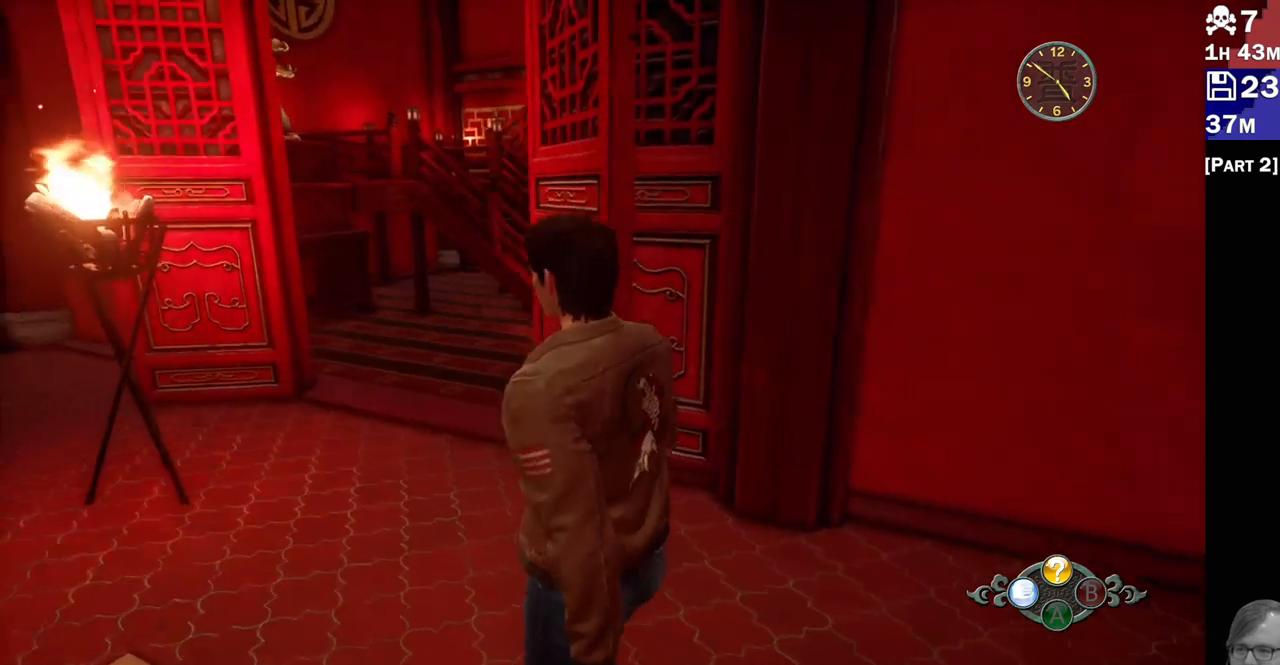
{"dt_ms": 1000, "buttons": [], "left_stick": "up-left", "right_stick": "right"}
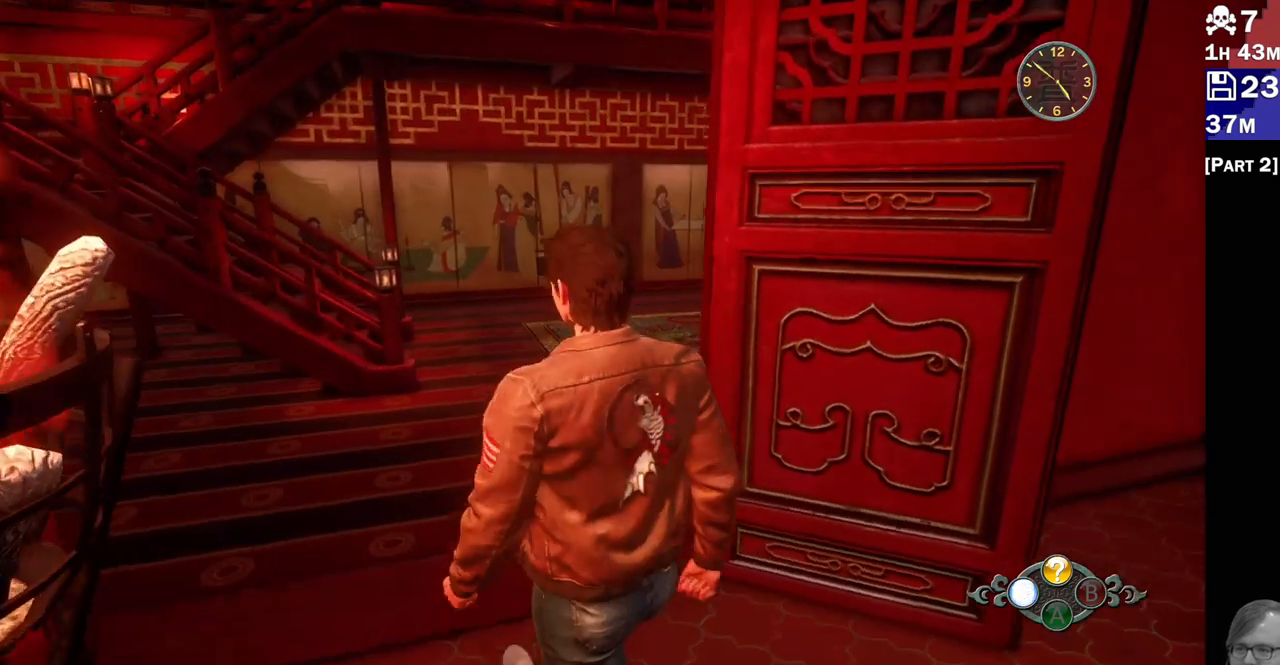
{"dt_ms": 500, "buttons": [], "left_stick": "up-left", "right_stick": "right", "events": []}
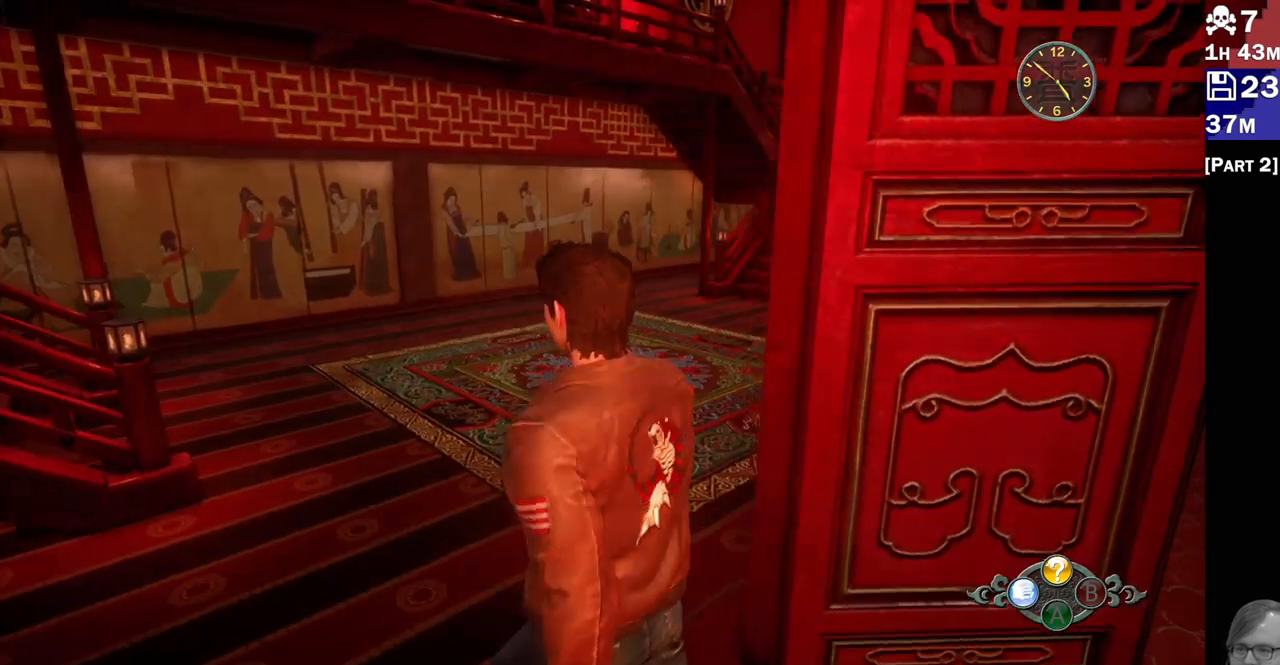
{"dt_ms": 500, "buttons": [], "left_stick": "up-left", "right_stick": "down-right", "events": [[150, "right_stick", "down-right"]]}
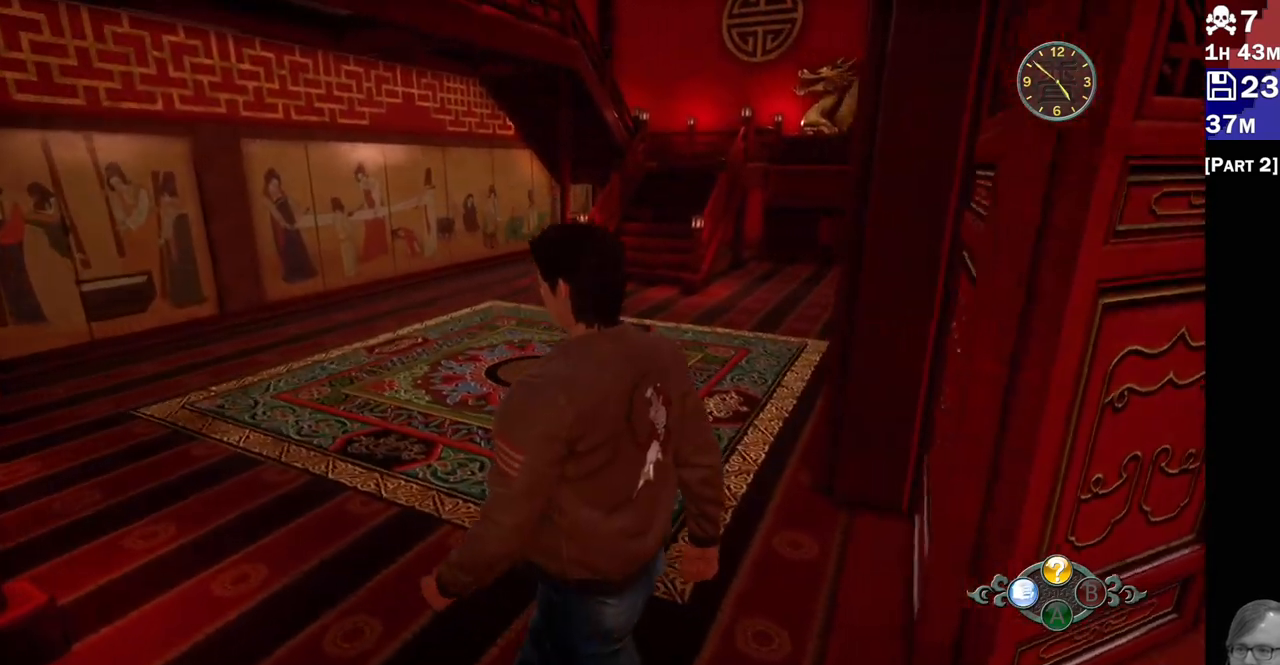
{"dt_ms": 500, "buttons": [], "left_stick": "up-left", "right_stick": "down-right", "events": []}
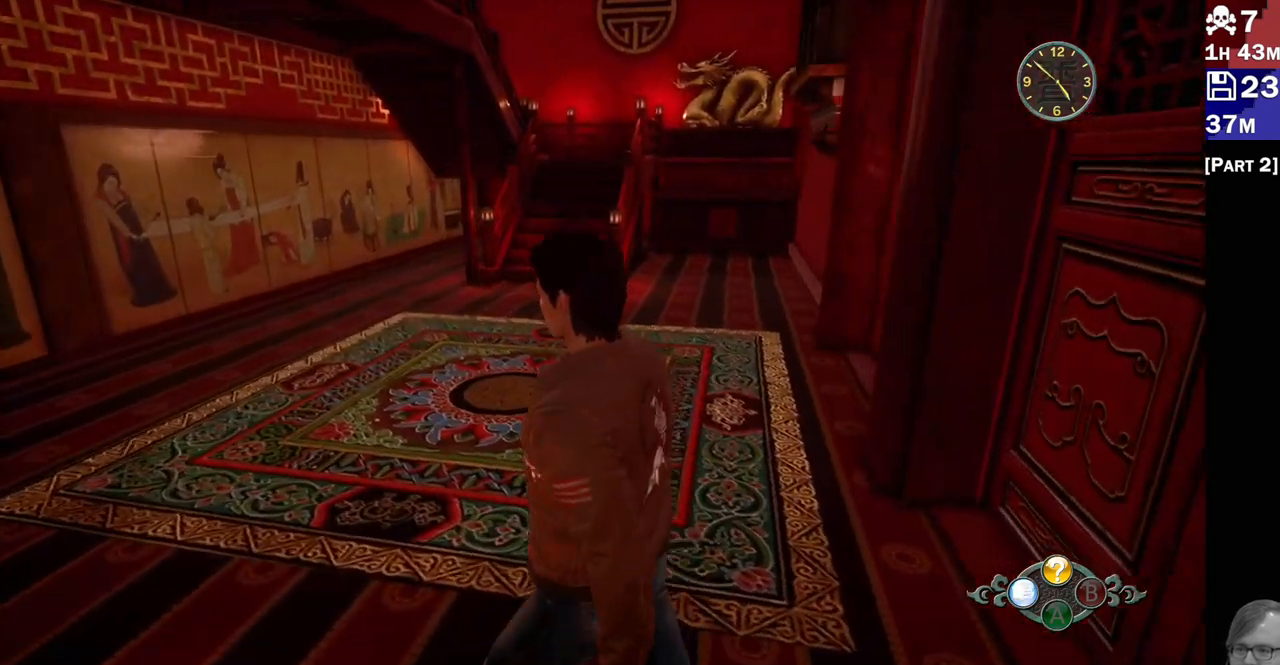
{"dt_ms": 500, "buttons": [], "left_stick": "center", "right_stick": "down-right", "events": [[500, "left_stick", "center"]]}
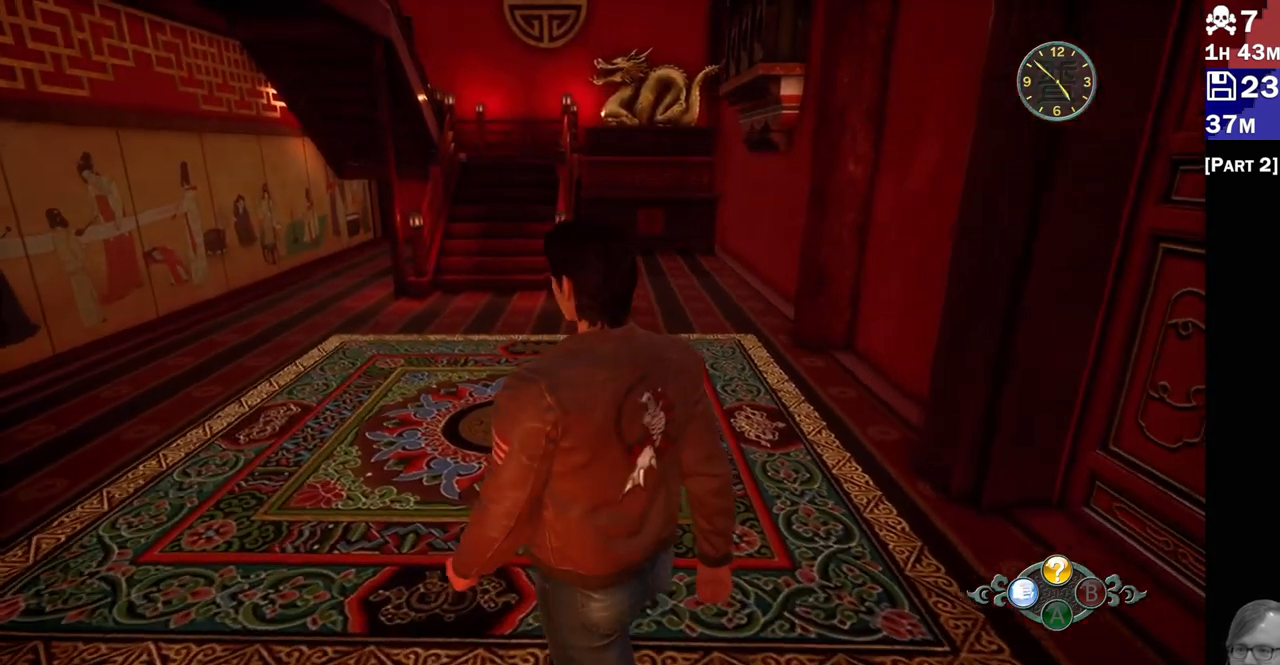
{"dt_ms": 1000, "buttons": ["L2"], "left_stick": "down", "right_stick": "up"}
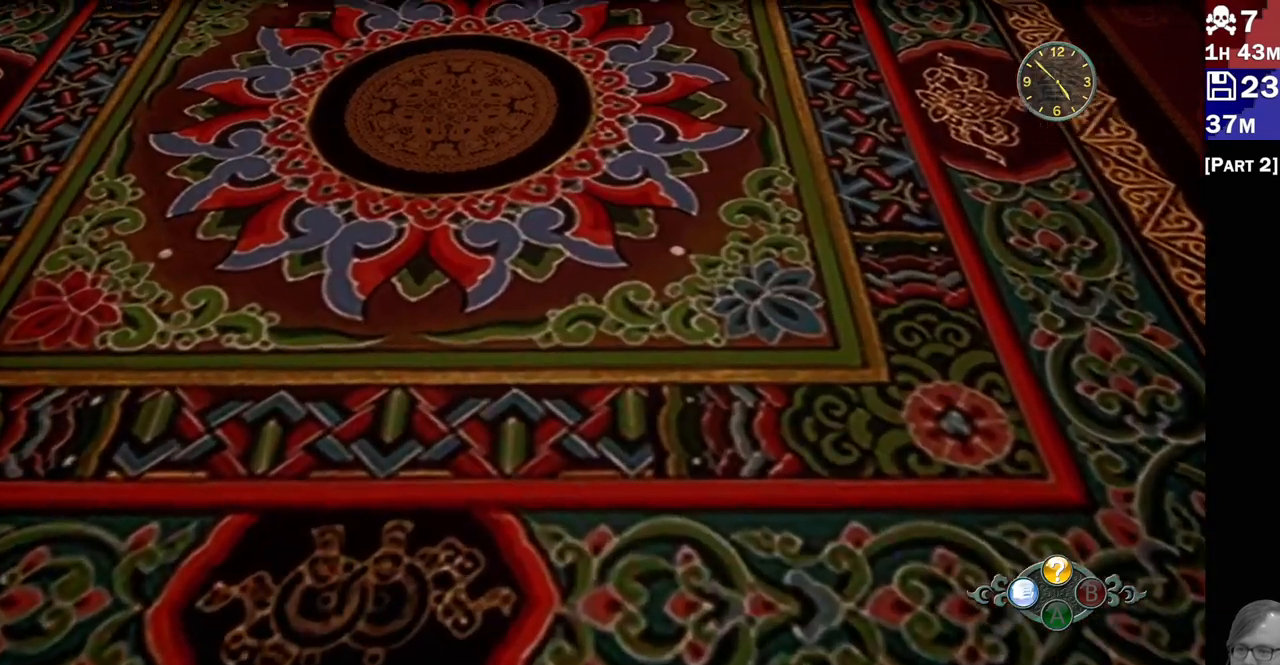
{"dt_ms": 1000, "buttons": ["L2"], "left_stick": "center", "right_stick": "up-left"}
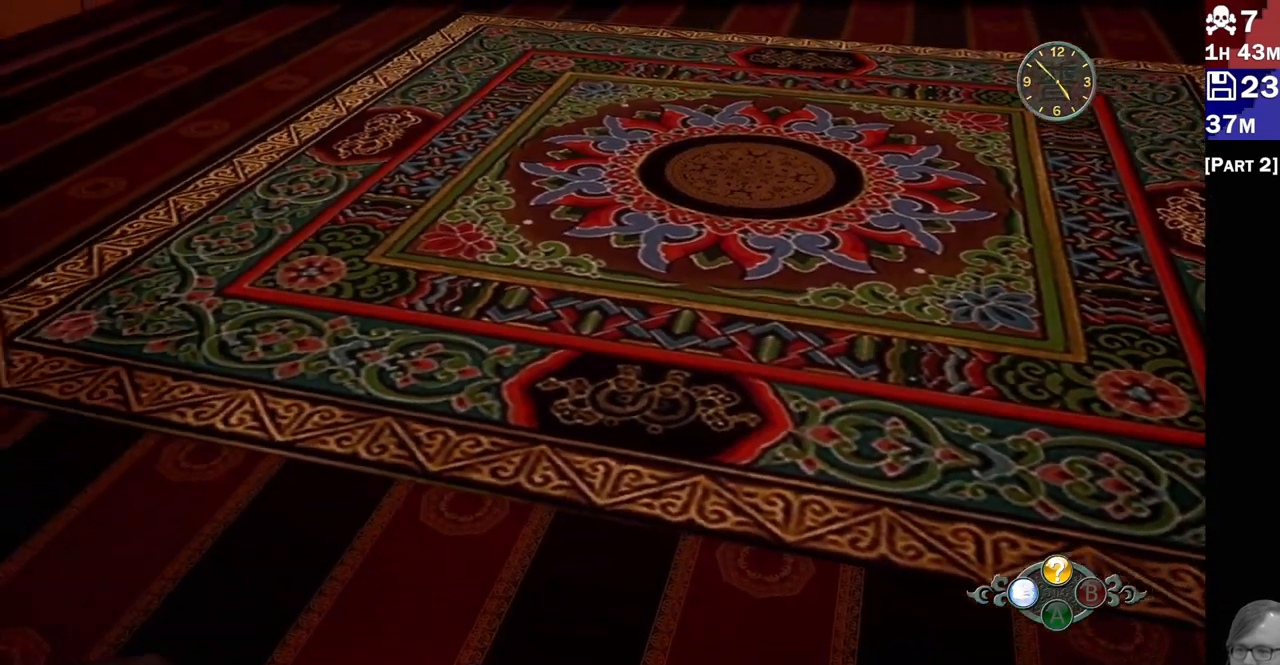
{"dt_ms": 500, "buttons": ["L2"], "left_stick": "center", "right_stick": "right", "events": [[67, "right_stick", "center"], [350, "right_stick", "right"]]}
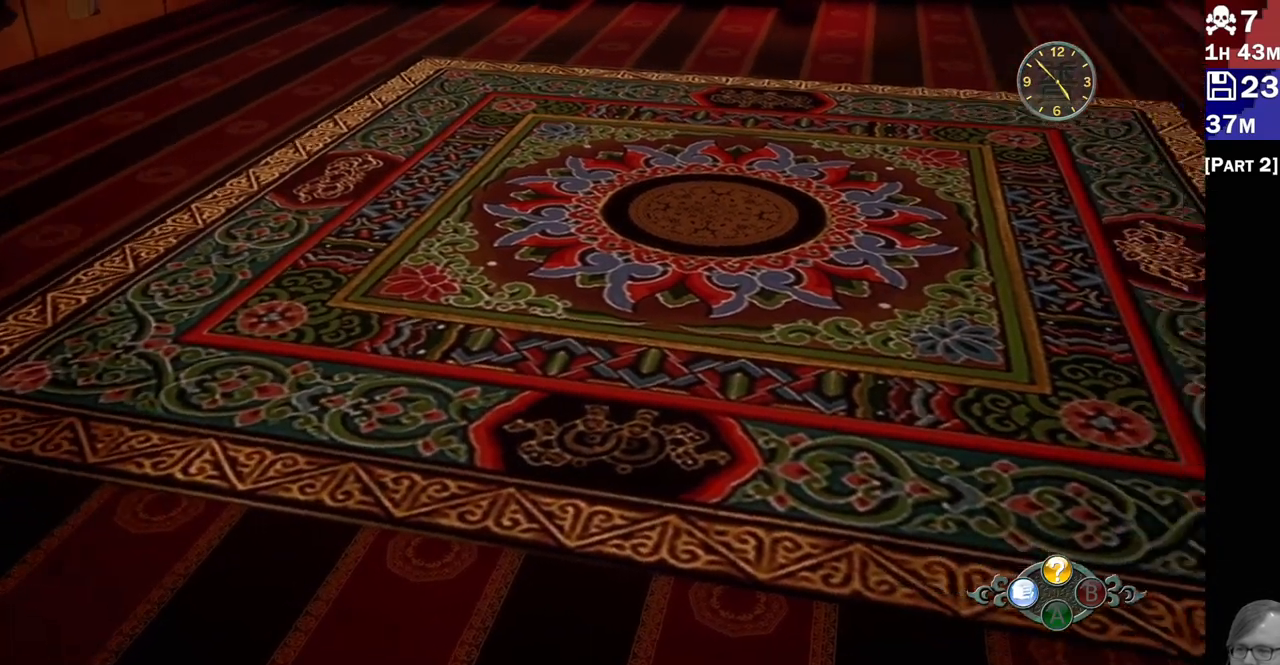
{"dt_ms": 500, "buttons": ["L2"], "left_stick": "center", "right_stick": "center", "events": [[350, "right_stick", "center"]]}
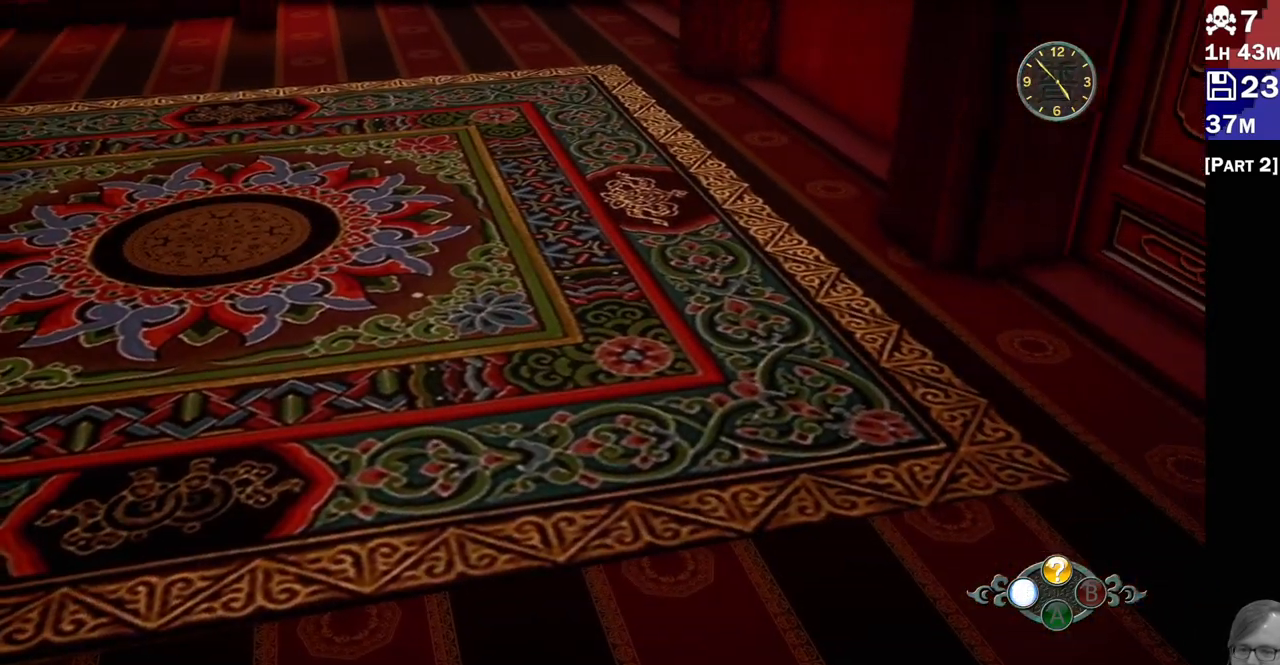
{"dt_ms": 500, "buttons": ["L2"], "left_stick": "center", "right_stick": "left", "events": [[250, "right_stick", "left"]]}
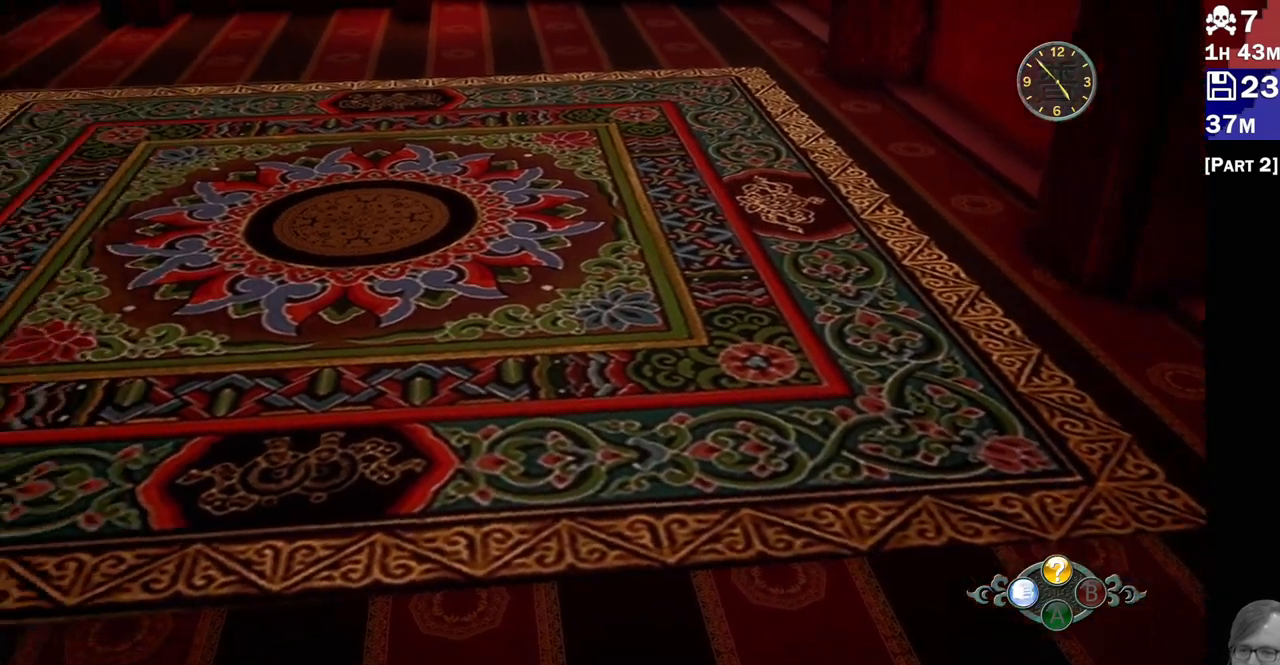
{"dt_ms": 500, "buttons": ["L2"], "left_stick": "right", "right_stick": "left", "events": [[383, "left_stick", "right"]]}
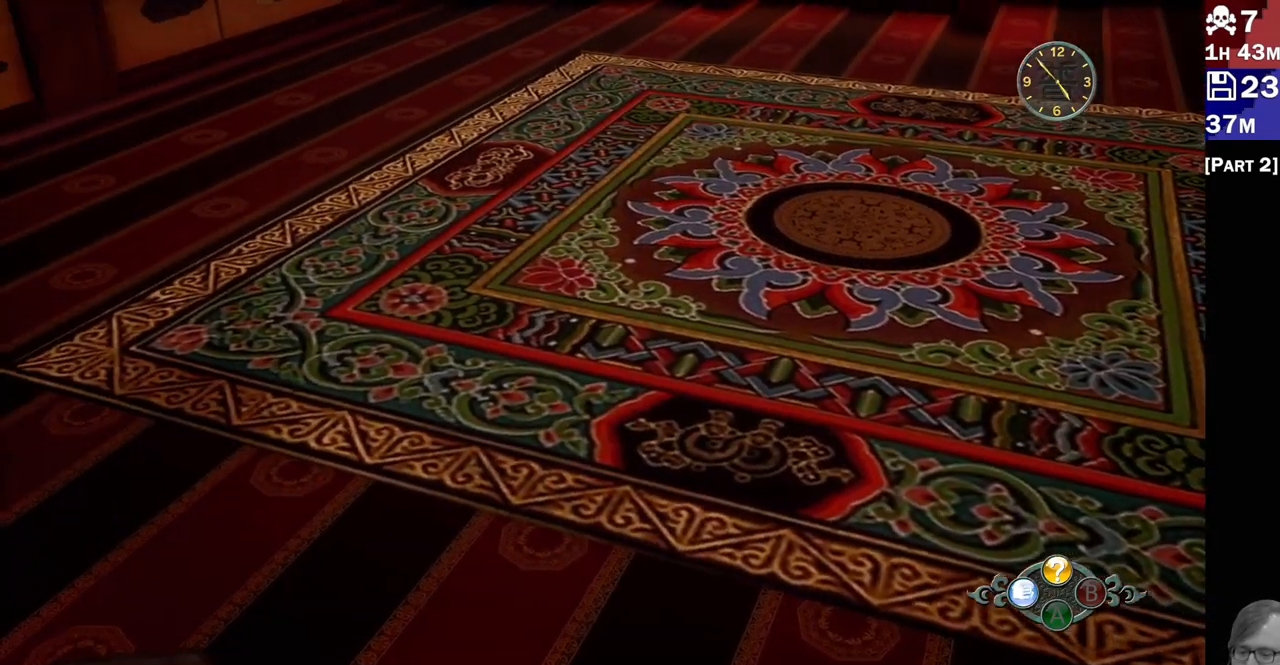
{"dt_ms": 500, "buttons": ["L1", "L2"], "left_stick": "up-right", "right_stick": "up-left", "events": [[83, "left_stick", "up-right"], [133, "L1", "down"], [217, "right_stick", "up-left"]]}
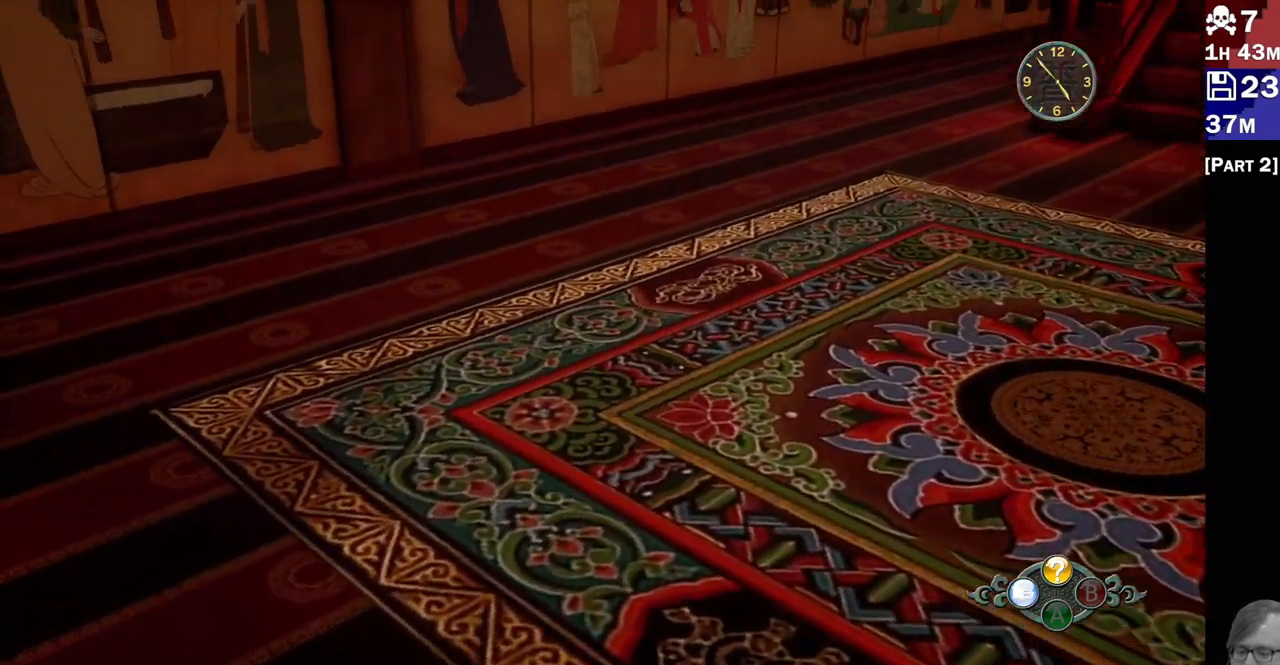
{"dt_ms": 500, "buttons": ["L2"], "left_stick": "up-right", "right_stick": "up-left", "events": [[233, "L1", "up"], [350, "L1", "down"], [400, "L1", "up"]]}
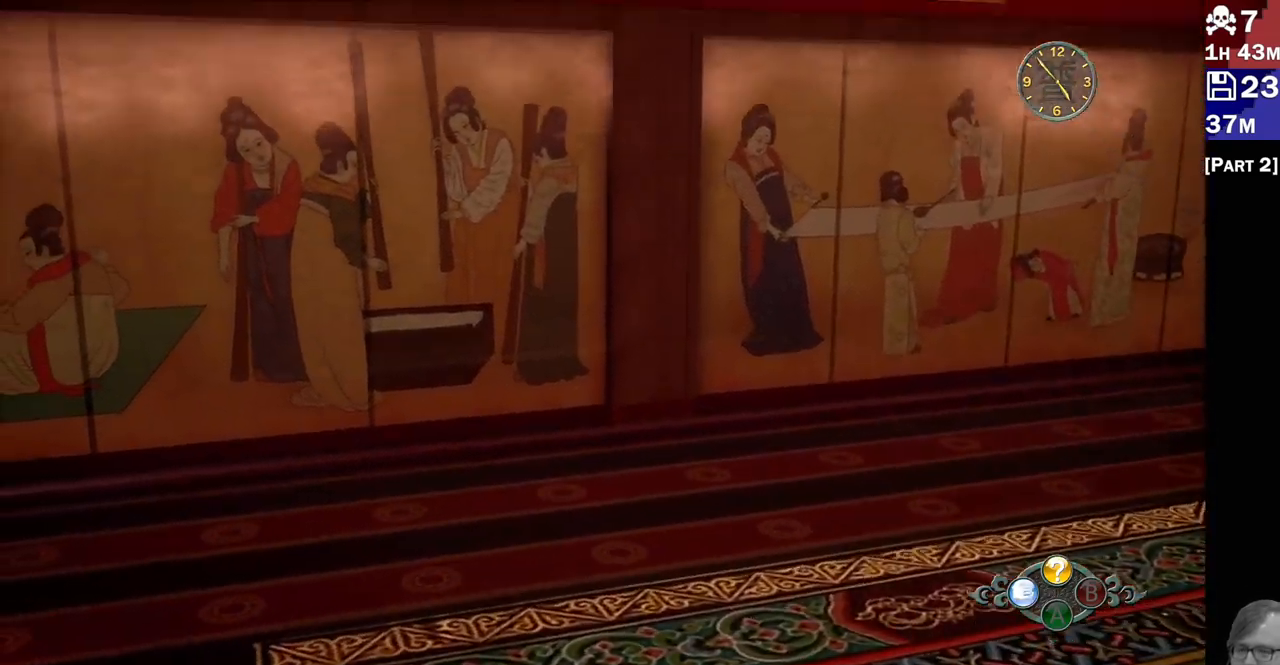
{"dt_ms": 500, "buttons": ["L2"], "left_stick": "up", "right_stick": "center", "events": [[167, "right_stick", "left"], [283, "right_stick", "center"], [333, "left_stick", "center"], [500, "left_stick", "up"]]}
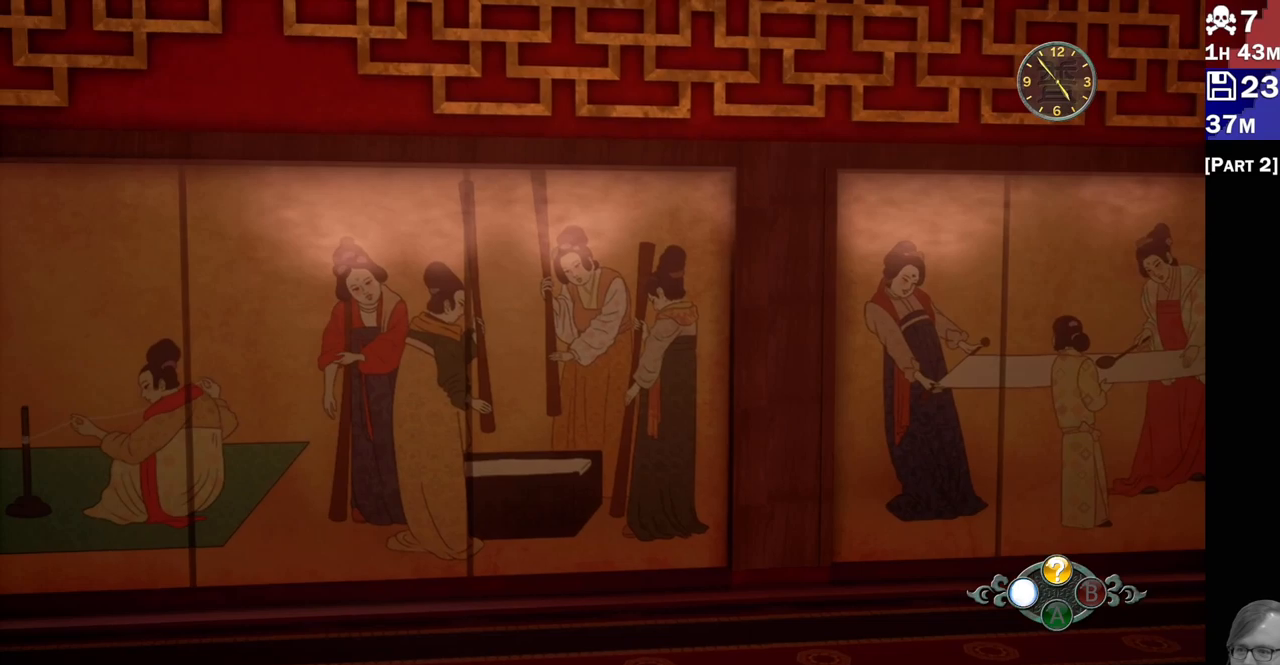
{"dt_ms": 500, "buttons": ["L2"], "left_stick": "up-right", "right_stick": "center"}
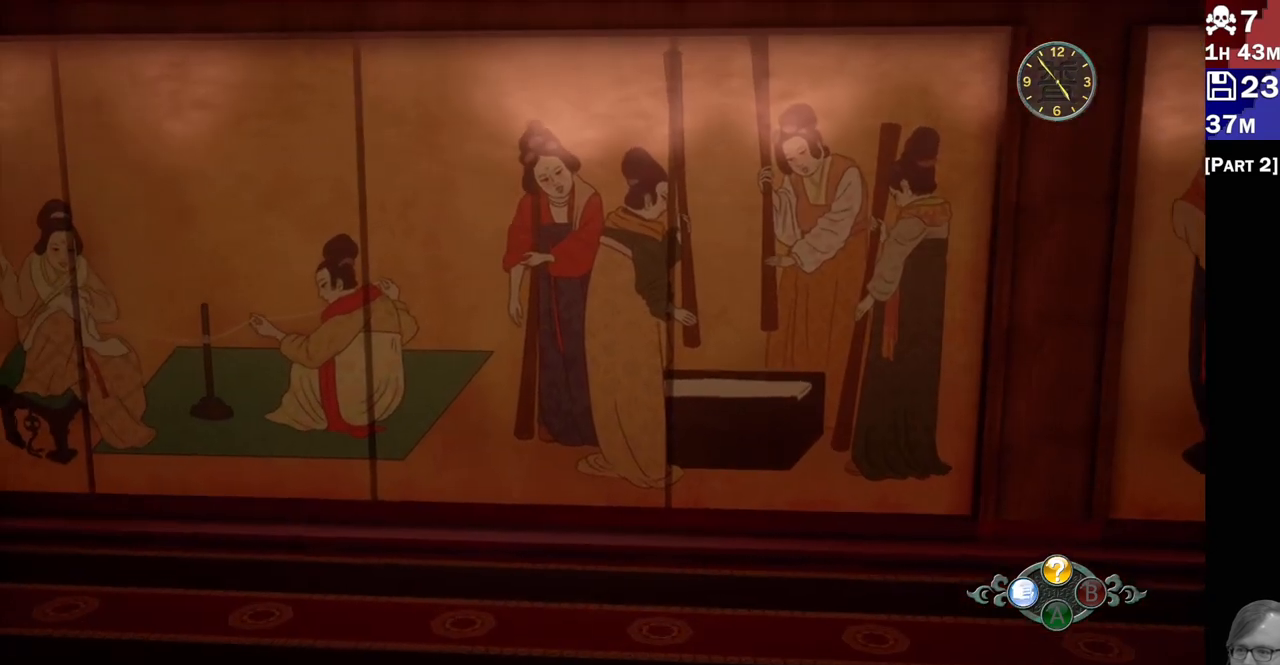
{"dt_ms": 500, "buttons": ["L2"], "left_stick": "up-right", "right_stick": "center", "events": []}
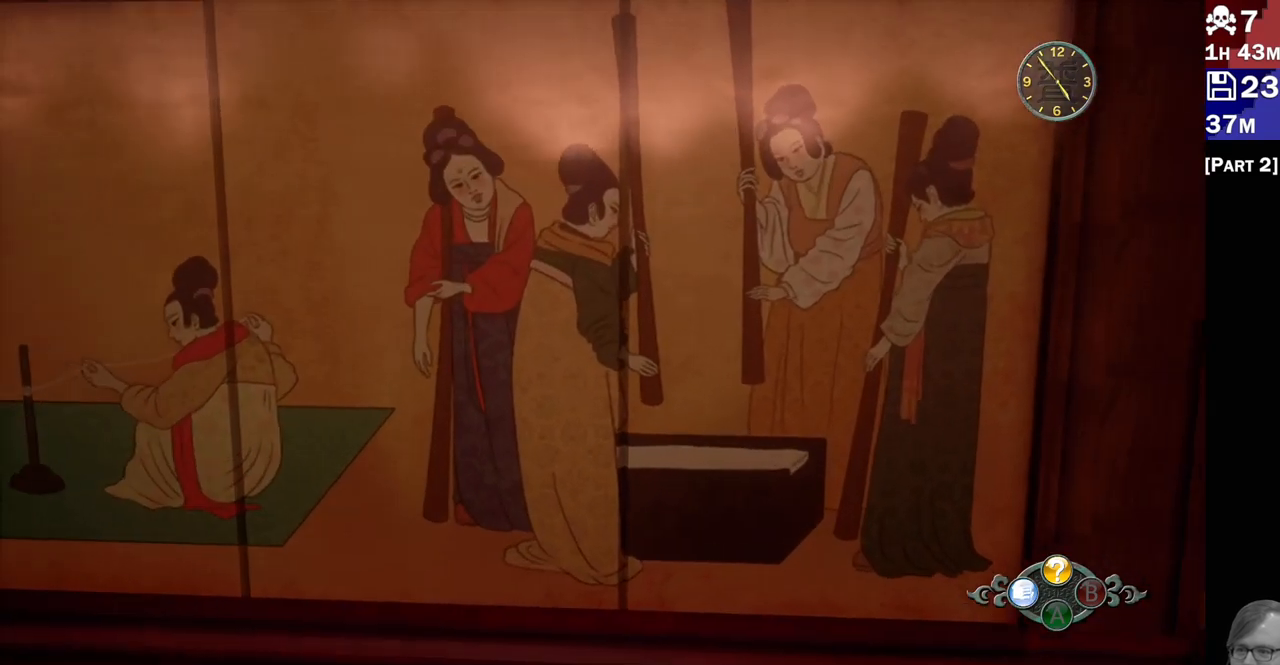
{"dt_ms": 500, "buttons": ["L2"], "left_stick": "center", "right_stick": "down-right", "events": [[200, "left_stick", "center"], [333, "right_stick", "down-right"]]}
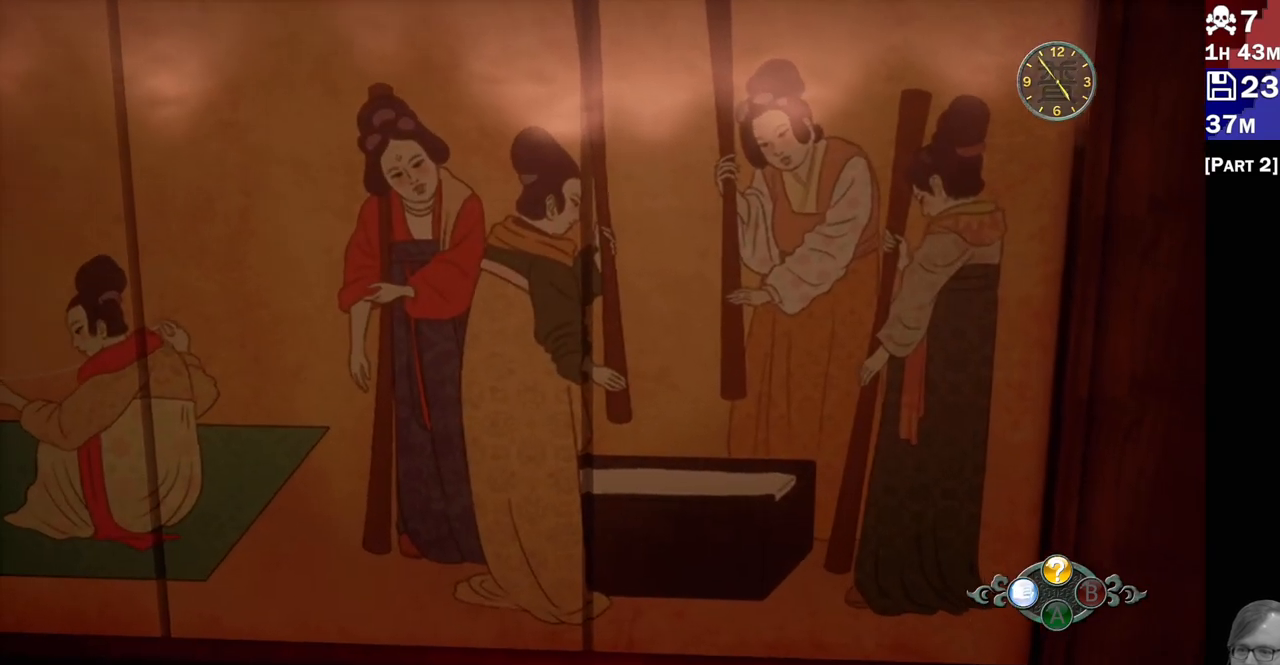
{"dt_ms": 500, "buttons": ["L2"], "left_stick": "center", "right_stick": "center", "events": [[67, "right_stick", "center"], [150, "right_stick", "up-right"], [500, "right_stick", "center"]]}